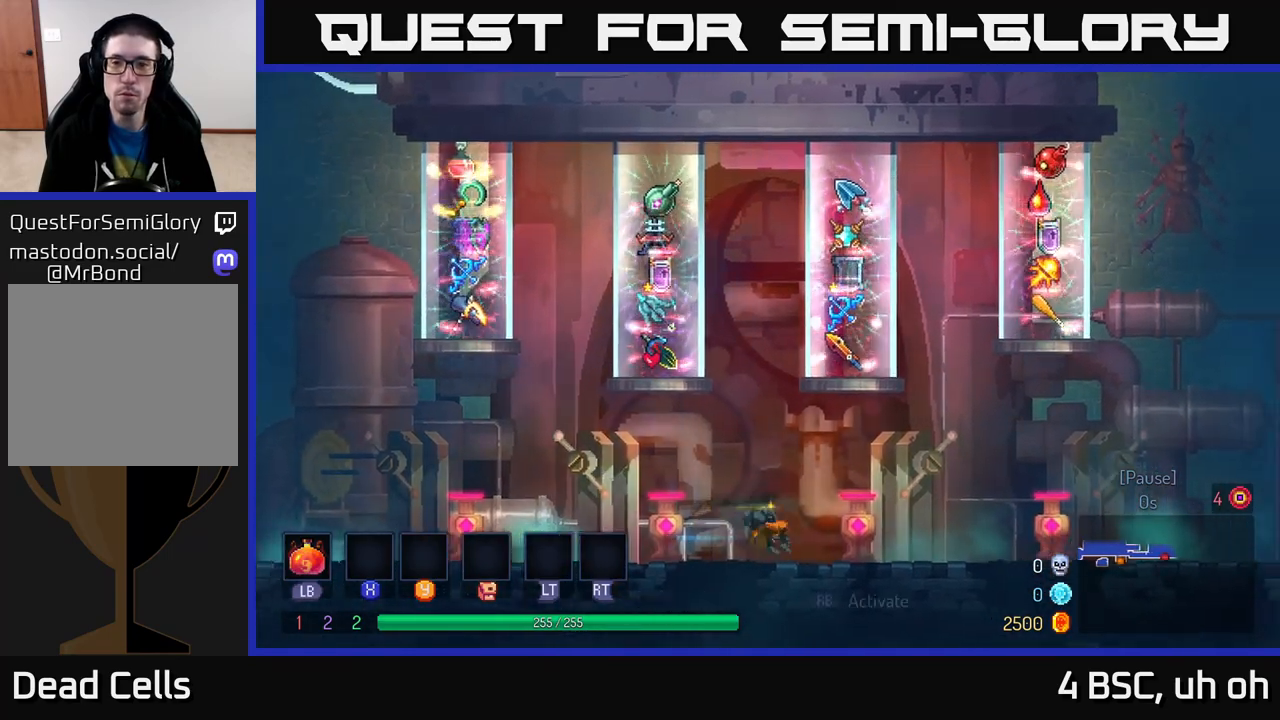
Gameplay with a controller (Xbox layout); each line is a JSON object with the inputs held at the frame after it. "events" lists button and stick changes between this image and that frame as [ms after this image, input, new state], when the widget could be followed in between.
{"buttons": [], "left_stick": "right", "right_stick": "center", "events": []}
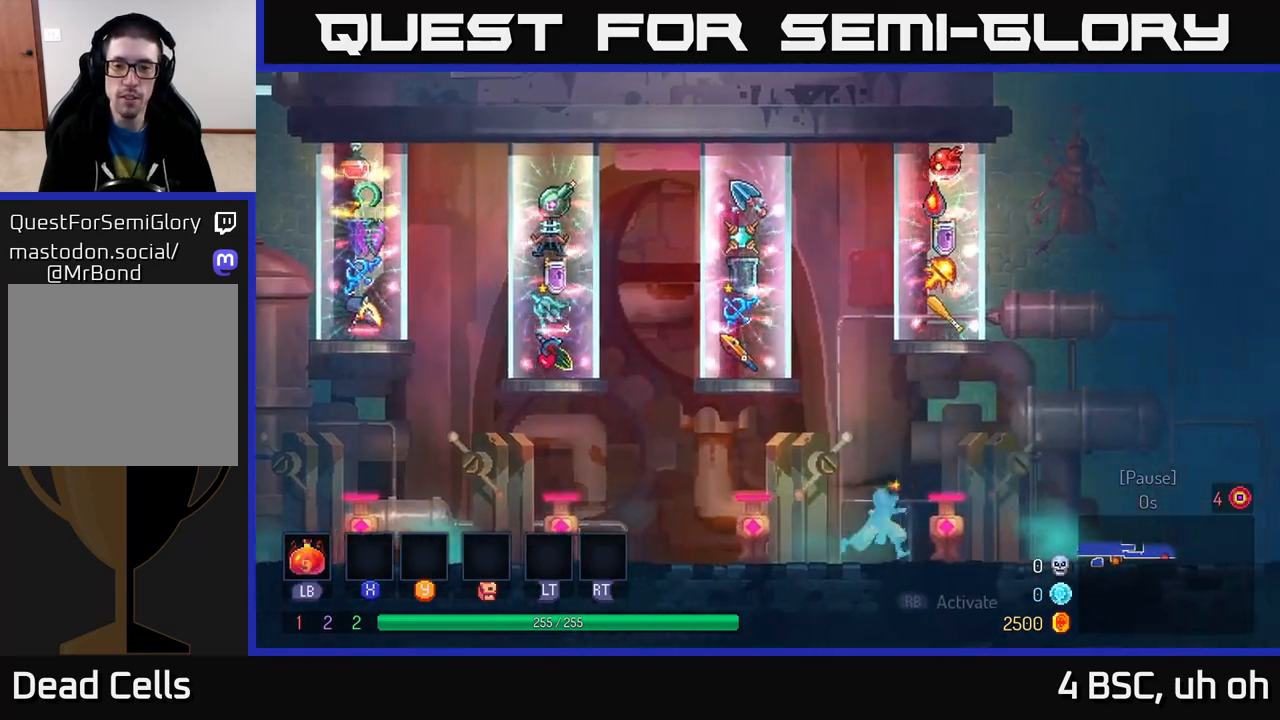
{"buttons": [], "left_stick": "center", "right_stick": "center", "events": [[133, "R1", "down"], [183, "R1", "up"], [200, "left_stick", "center"]]}
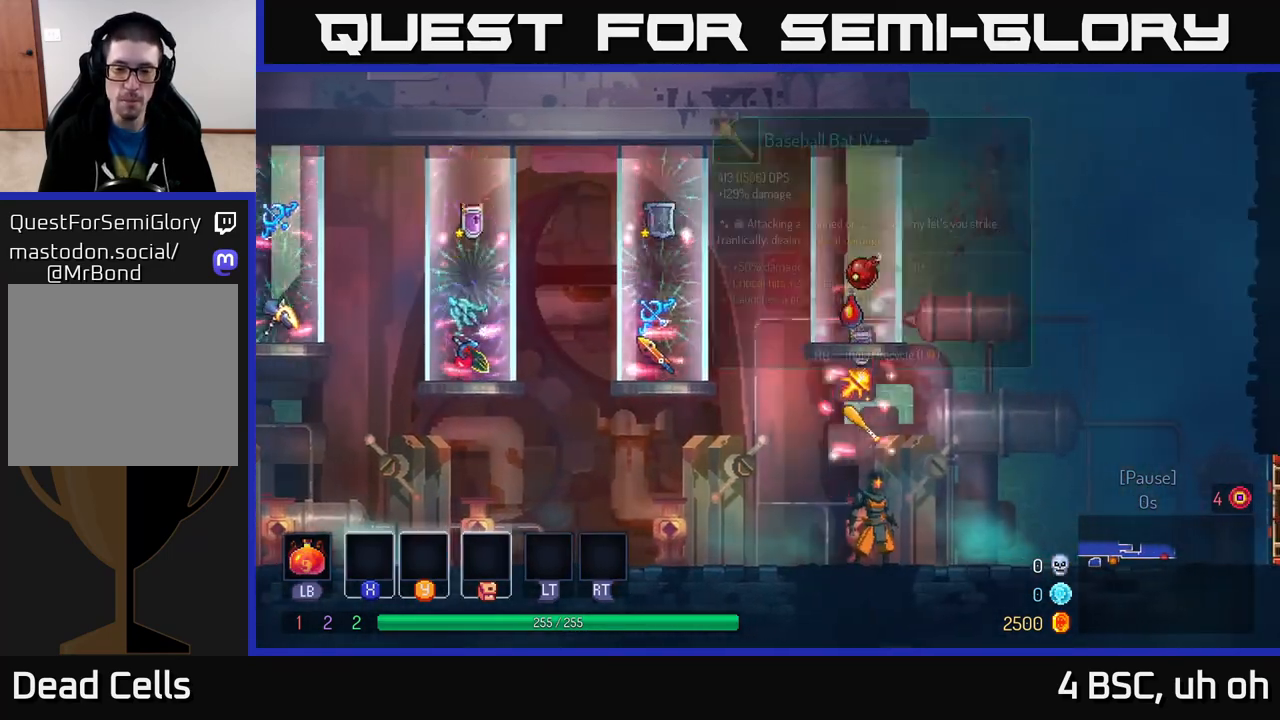
{"buttons": [], "left_stick": "right", "right_stick": "center", "events": [[333, "left_stick", "right"]]}
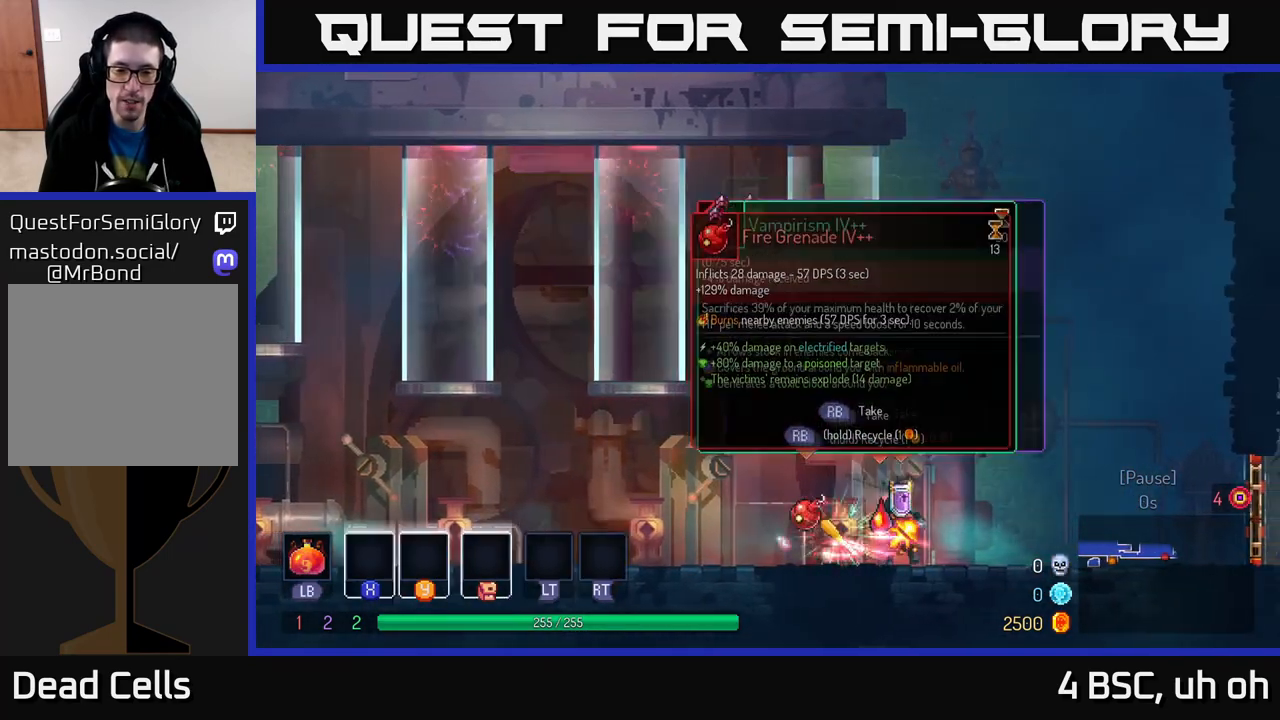
{"buttons": [], "left_stick": "left", "right_stick": "center", "events": [[17, "left_stick", "center"], [67, "left_stick", "left"], [250, "left_stick", "center"], [367, "left_stick", "left"]]}
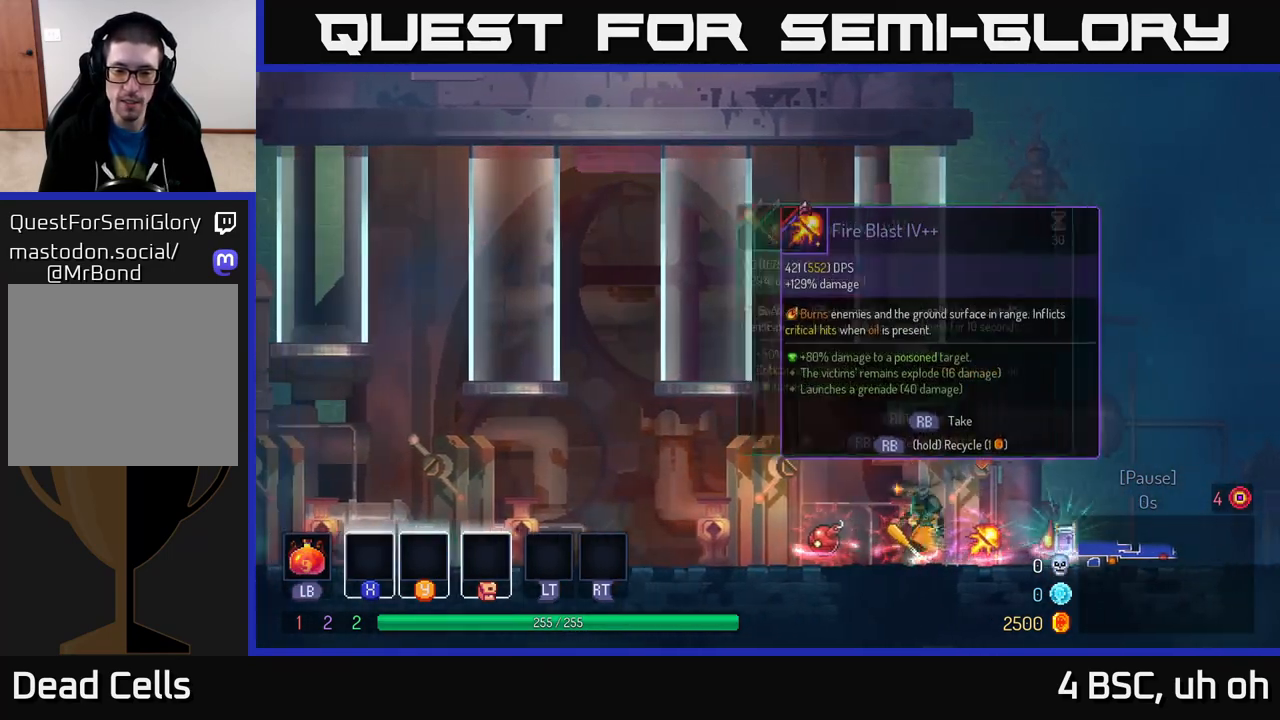
{"buttons": [], "left_stick": "right", "right_stick": "center", "events": [[17, "left_stick", "center"], [83, "R1", "down"], [150, "R1", "up"], [233, "left_stick", "right"]]}
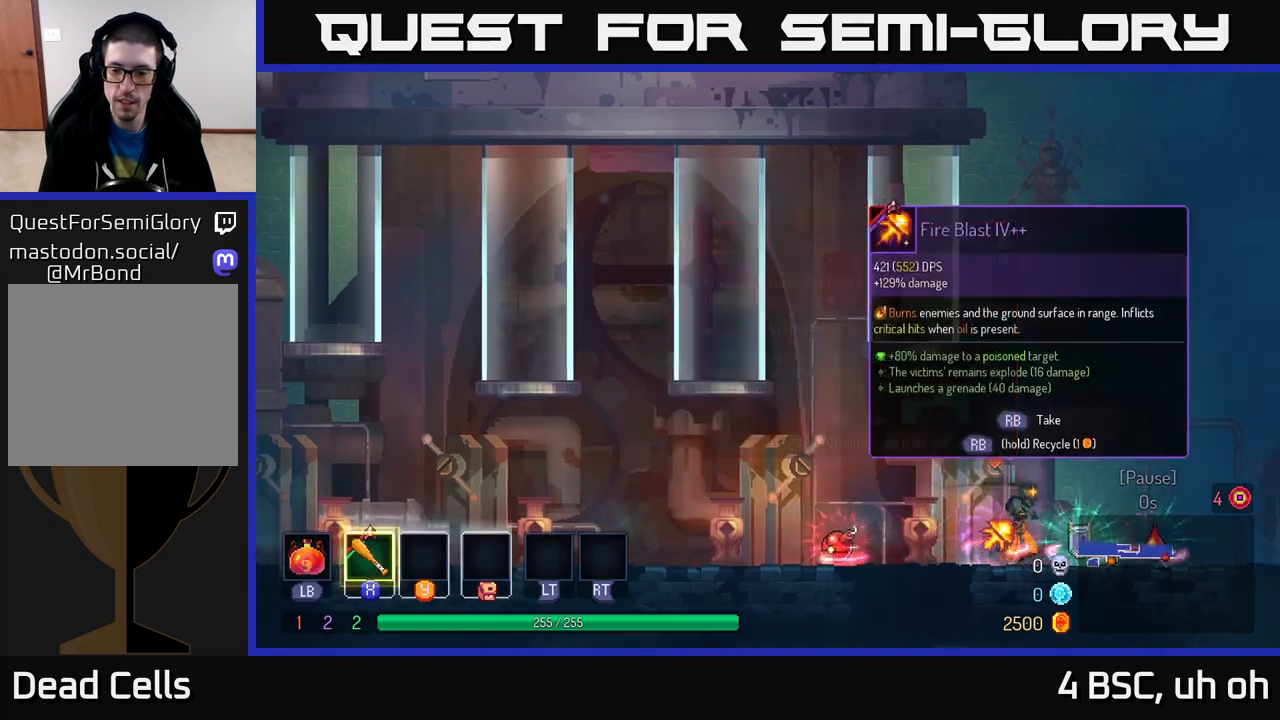
{"buttons": [], "left_stick": "left", "right_stick": "center", "events": [[150, "R1", "down"], [183, "left_stick", "left"], [200, "R1", "up"]]}
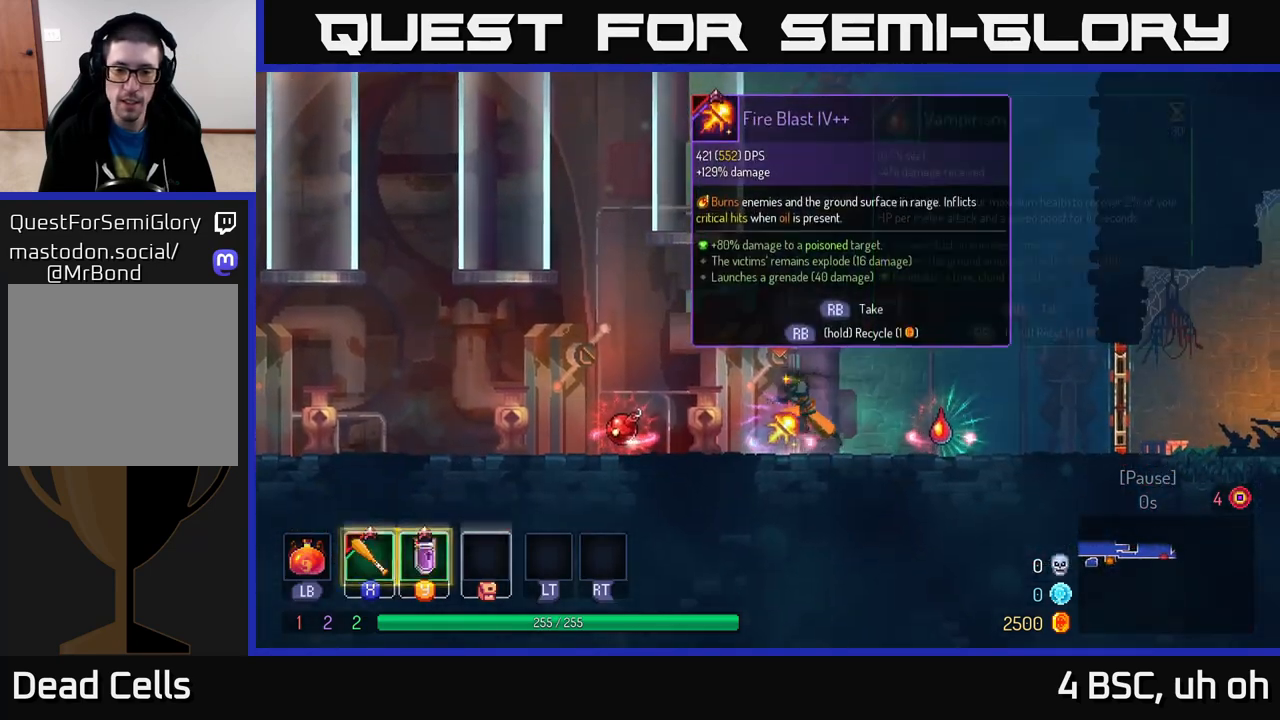
{"buttons": ["R1"], "left_stick": "right", "right_stick": "center", "events": [[433, "R1", "down"], [433, "left_stick", "center"], [483, "left_stick", "right"]]}
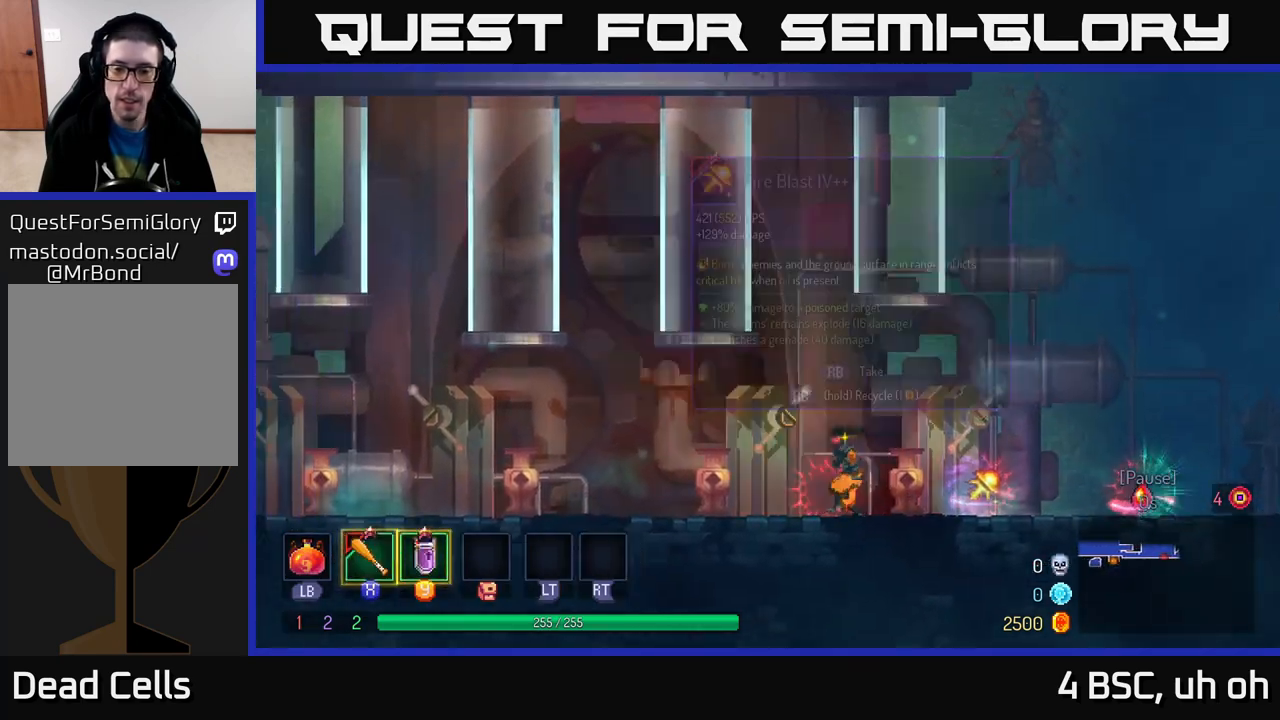
{"buttons": [], "left_stick": "right", "right_stick": "center", "events": [[17, "R1", "up"], [367, "R1", "down"], [433, "R1", "up"]]}
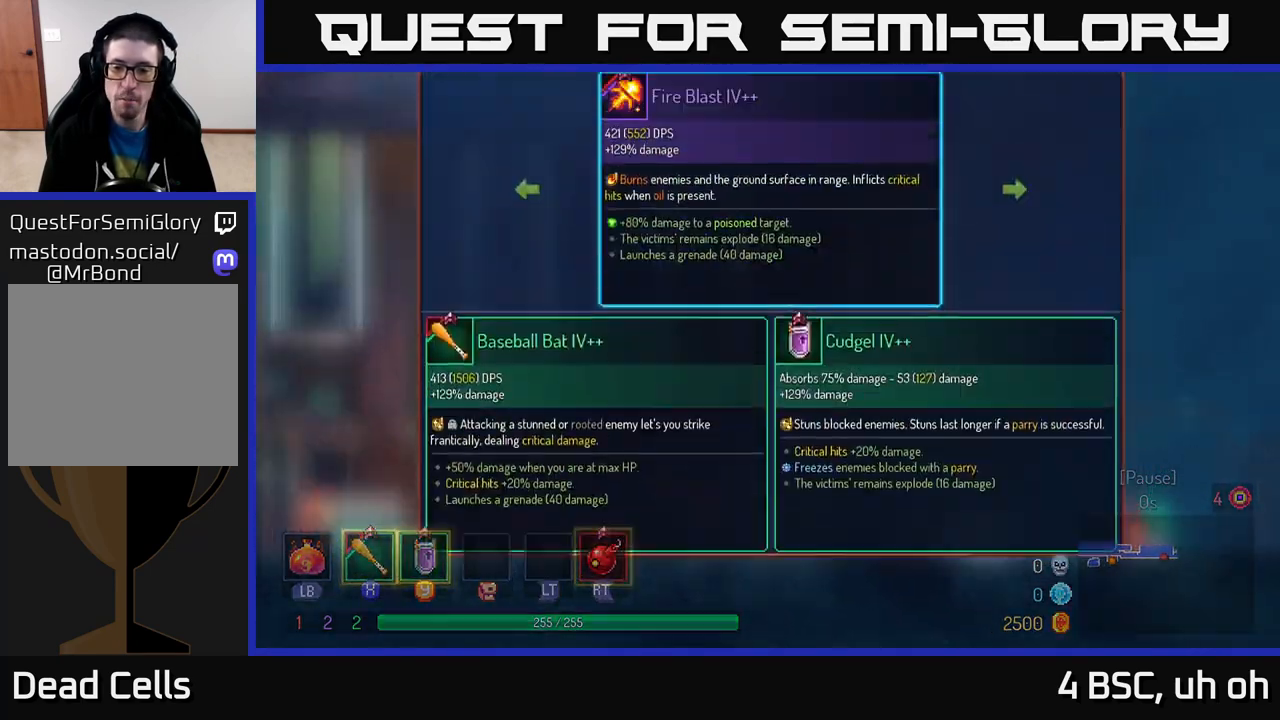
{"buttons": [], "left_stick": "center", "right_stick": "center", "events": [[283, "left_stick", "center"]]}
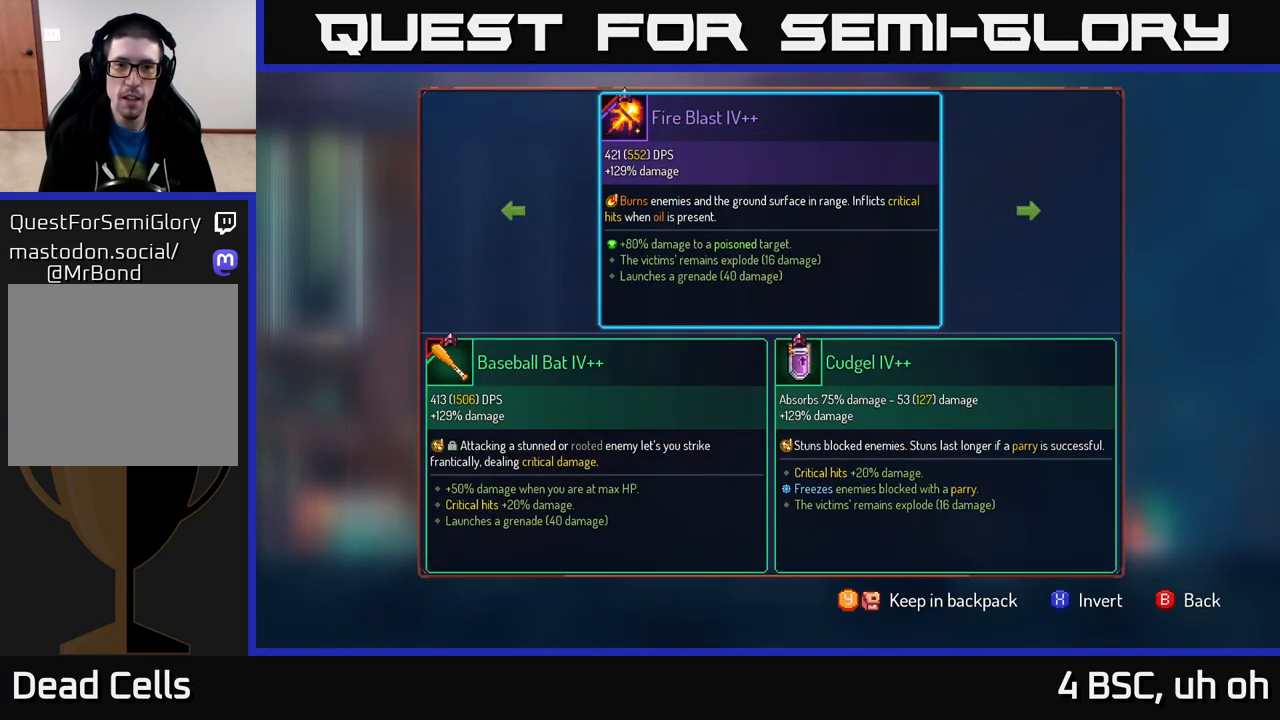
{"buttons": ["Y"], "left_stick": "center", "right_stick": "center", "events": [[500, "Y", "down"]]}
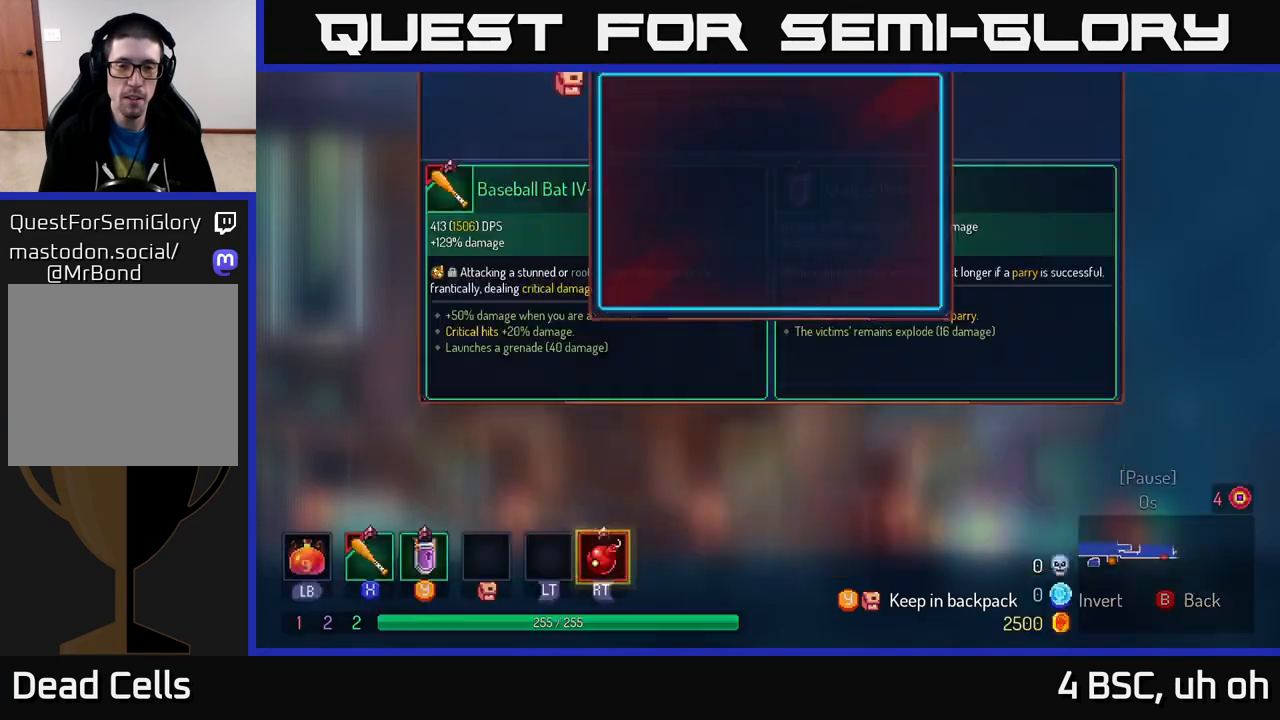
{"buttons": [], "left_stick": "right", "right_stick": "center", "events": [[50, "Y", "up"], [233, "A", "down"], [283, "A", "up"], [433, "left_stick", "right"]]}
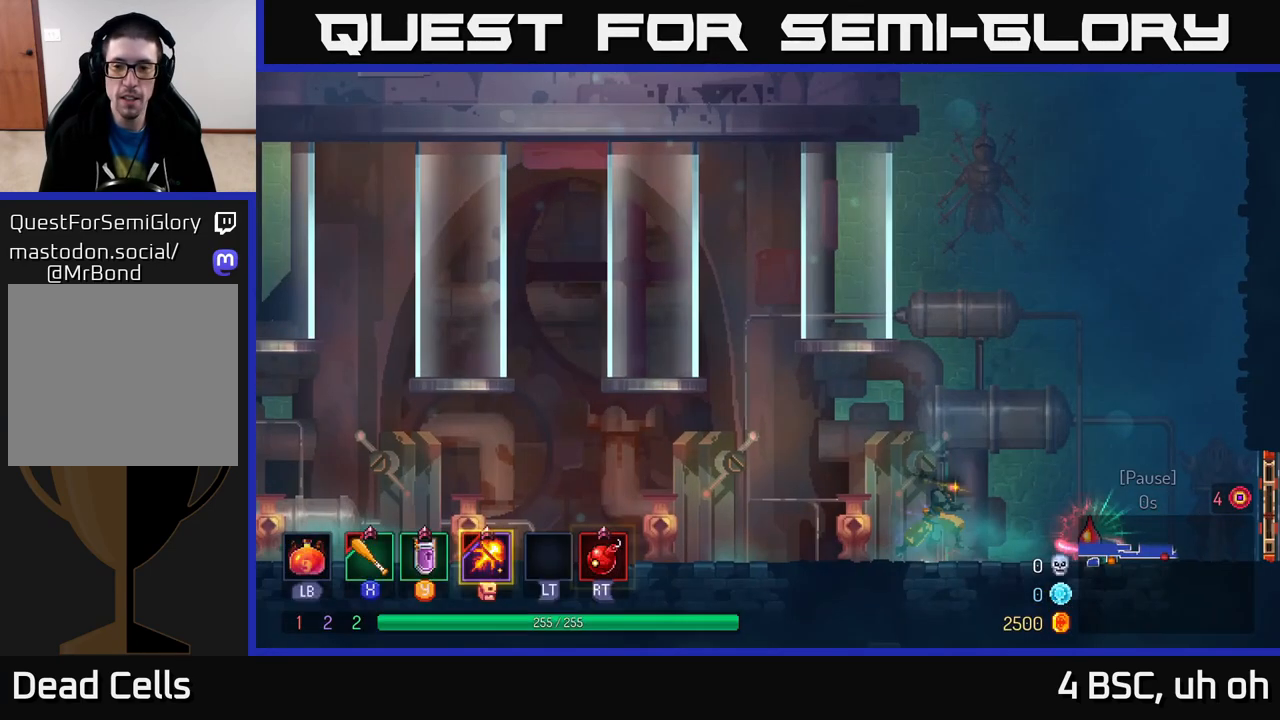
{"buttons": [], "left_stick": "right", "right_stick": "center", "events": [[300, "R1", "down"], [350, "R1", "up"]]}
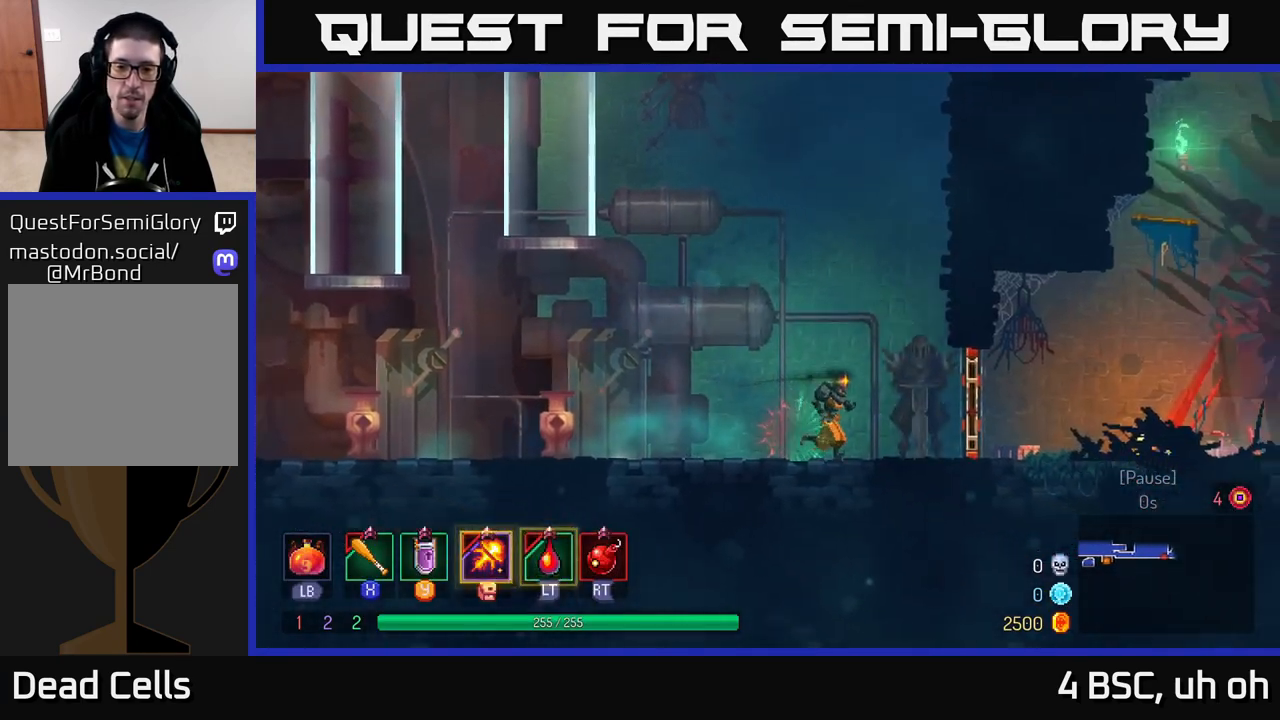
{"buttons": [], "left_stick": "right", "right_stick": "center", "events": [[200, "R1", "down"], [283, "R1", "up"], [383, "B", "down"], [500, "B", "up"]]}
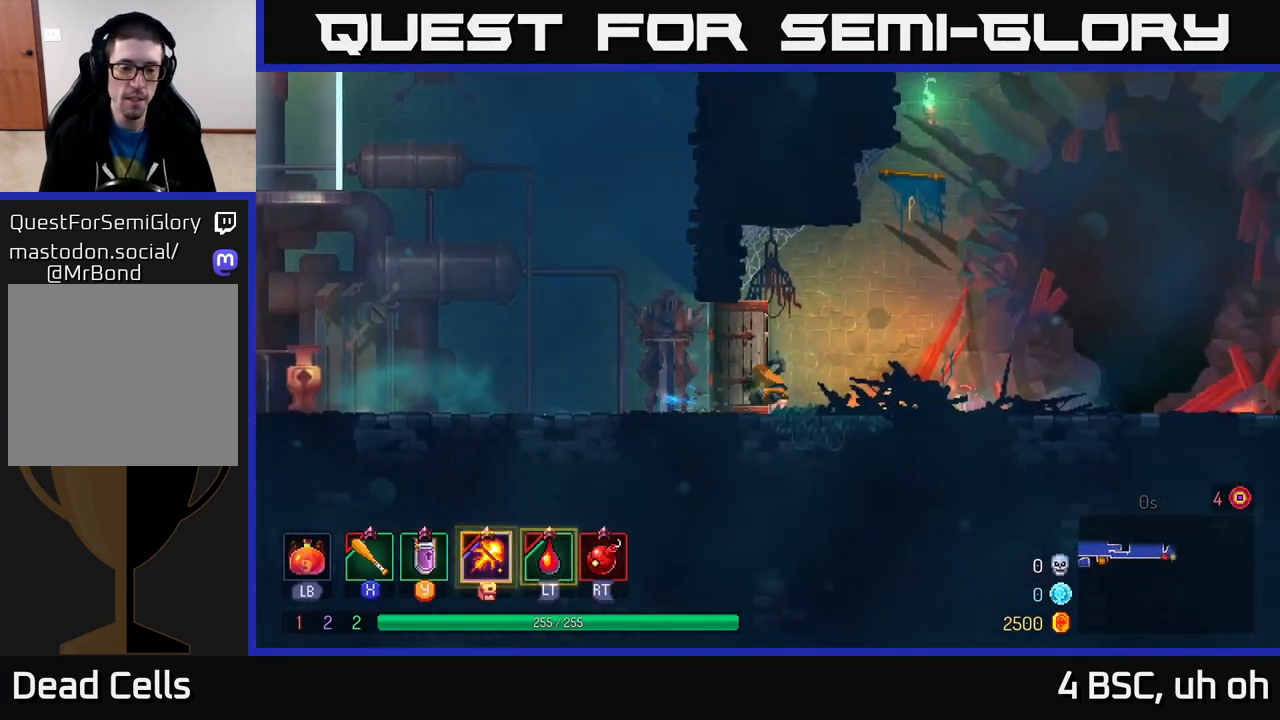
{"buttons": [], "left_stick": "right", "right_stick": "center", "events": [[283, "A", "down"], [400, "A", "up"]]}
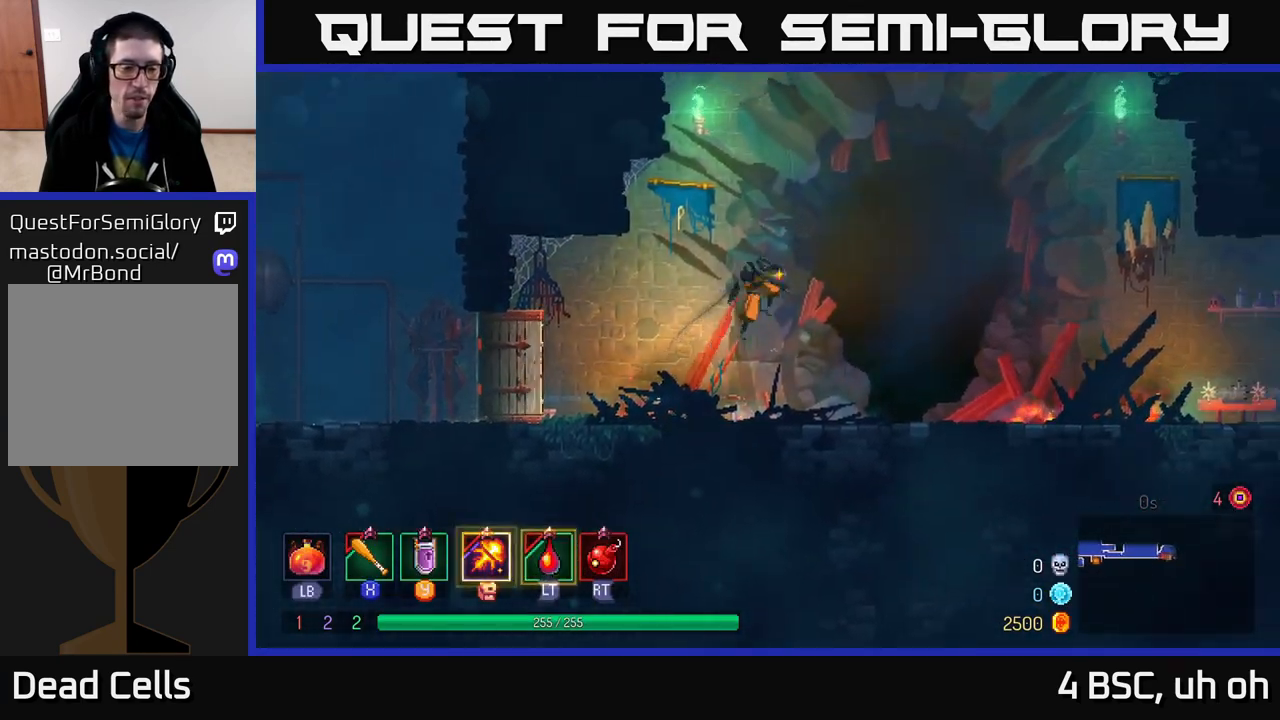
{"buttons": [], "left_stick": "right", "right_stick": "center", "events": [[283, "B", "down"], [383, "B", "up"]]}
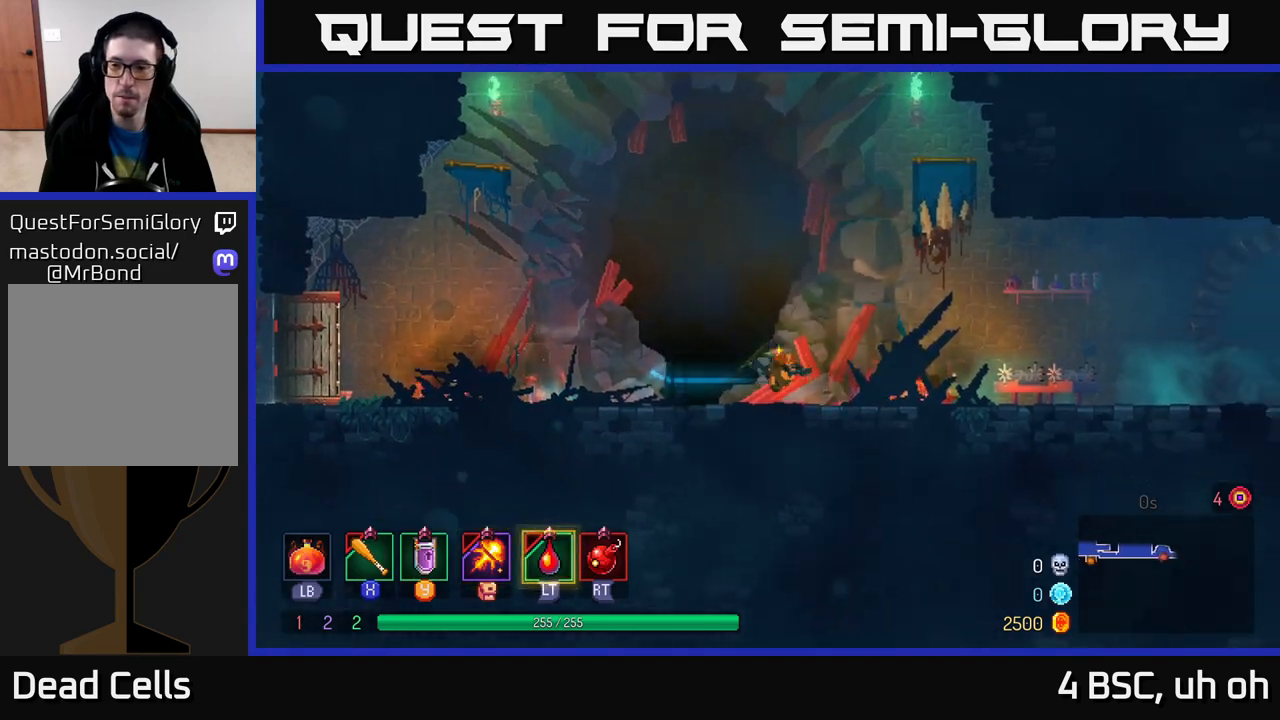
{"buttons": [], "left_stick": "right", "right_stick": "center", "events": [[133, "A", "down"], [200, "A", "up"]]}
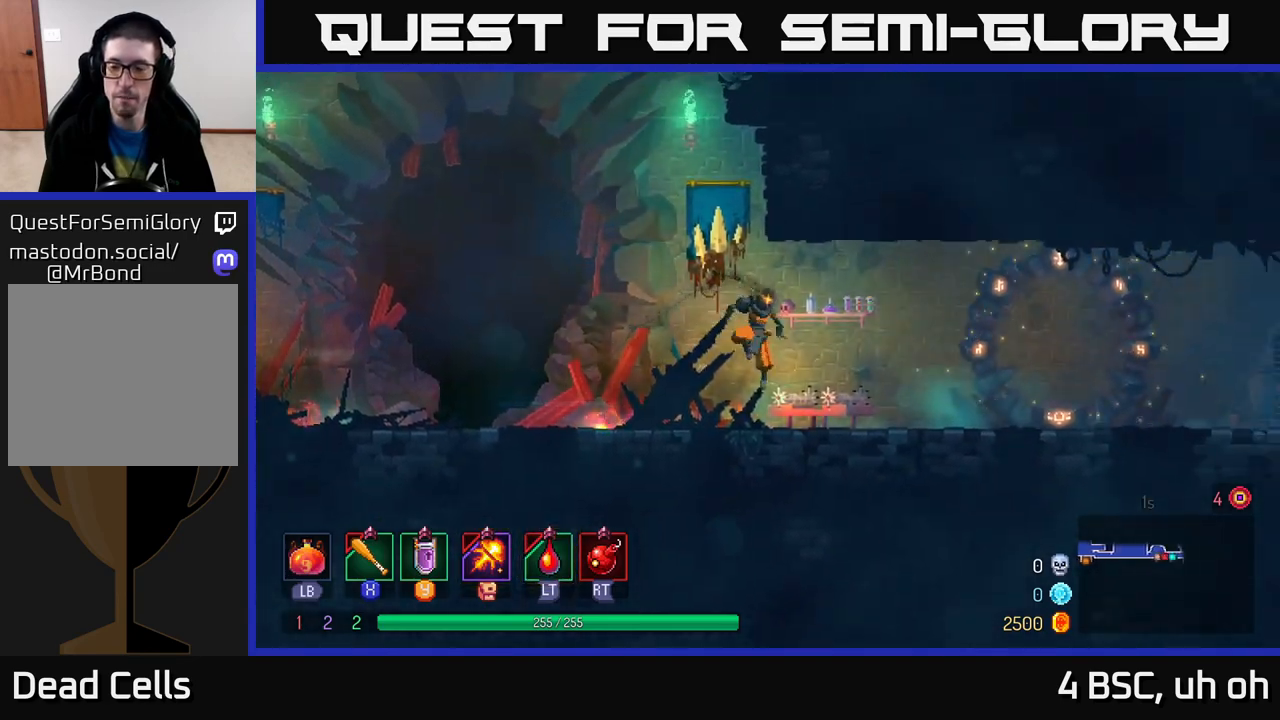
{"buttons": [], "left_stick": "right", "right_stick": "center", "events": [[167, "B", "down"], [333, "B", "up"]]}
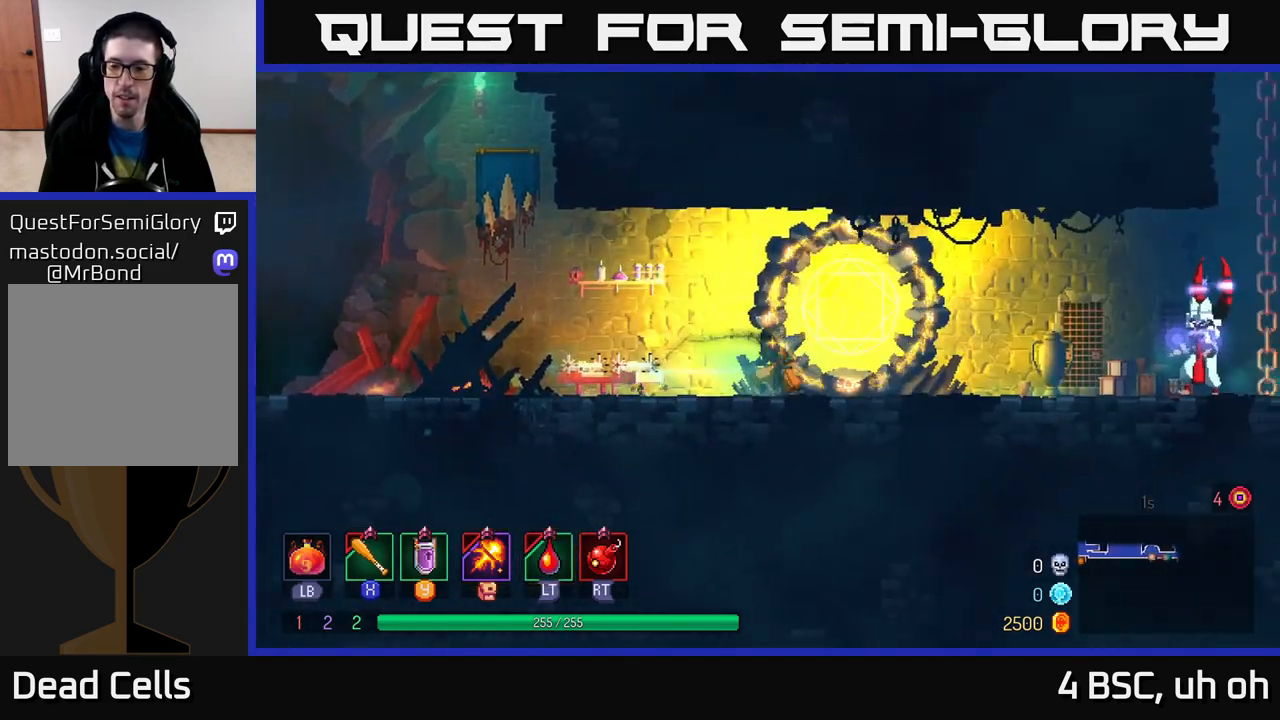
{"buttons": [], "left_stick": "right", "right_stick": "center", "events": [[100, "A", "down"], [183, "A", "up"]]}
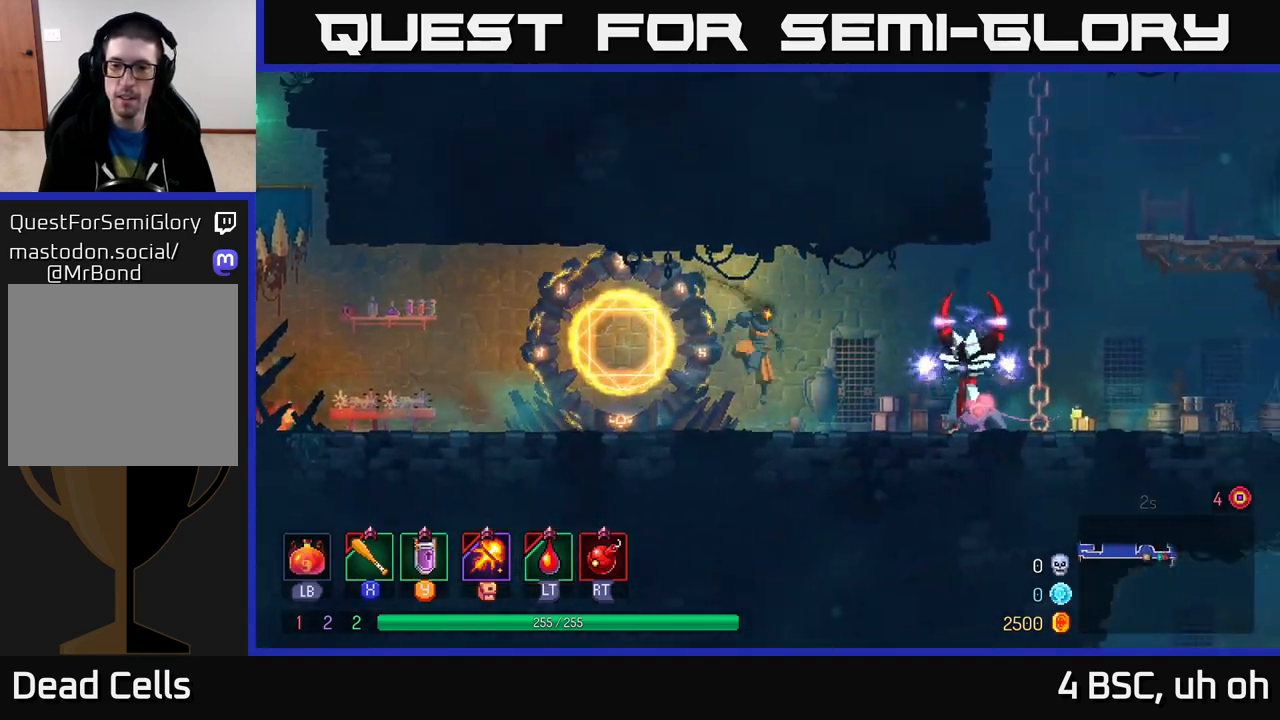
{"buttons": ["B"], "left_stick": "right", "right_stick": "center", "events": [[117, "X", "down"], [200, "X", "up"], [450, "B", "down"]]}
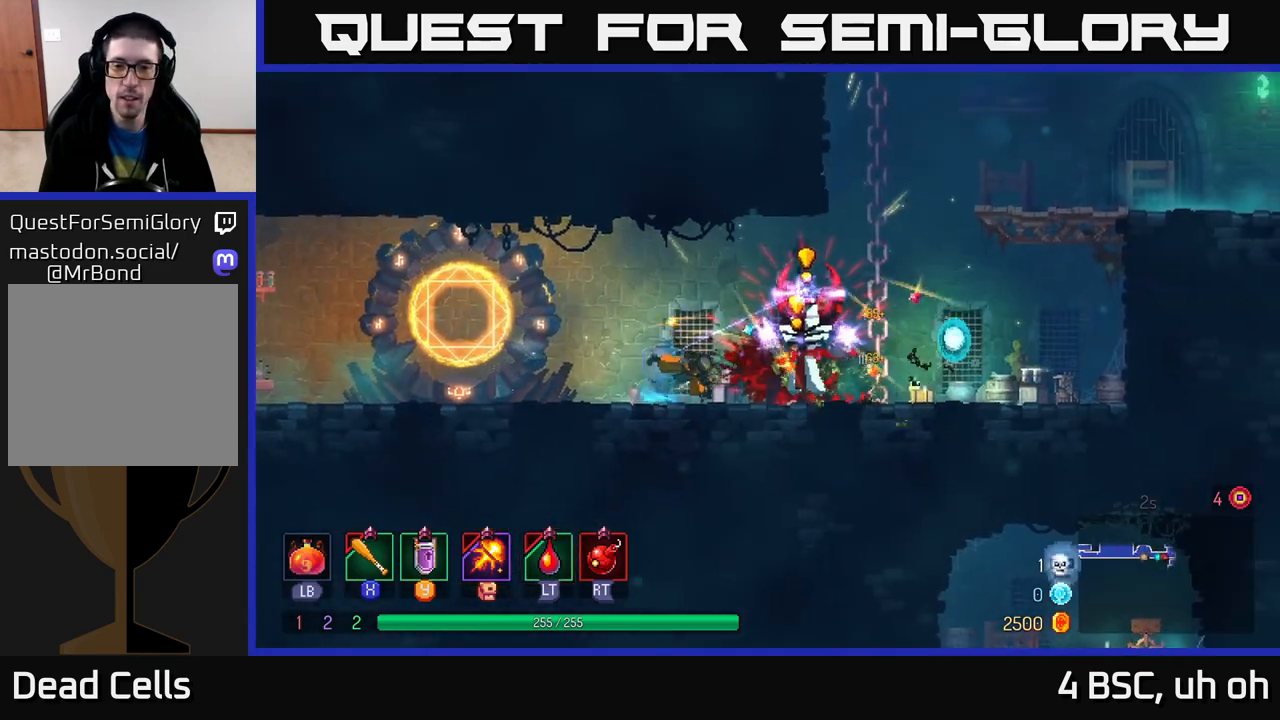
{"buttons": ["X"], "left_stick": "left", "right_stick": "center", "events": [[50, "B", "up"], [117, "B", "down"], [217, "B", "up"], [350, "X", "down"], [350, "left_stick", "left"], [417, "X", "up"], [500, "X", "down"]]}
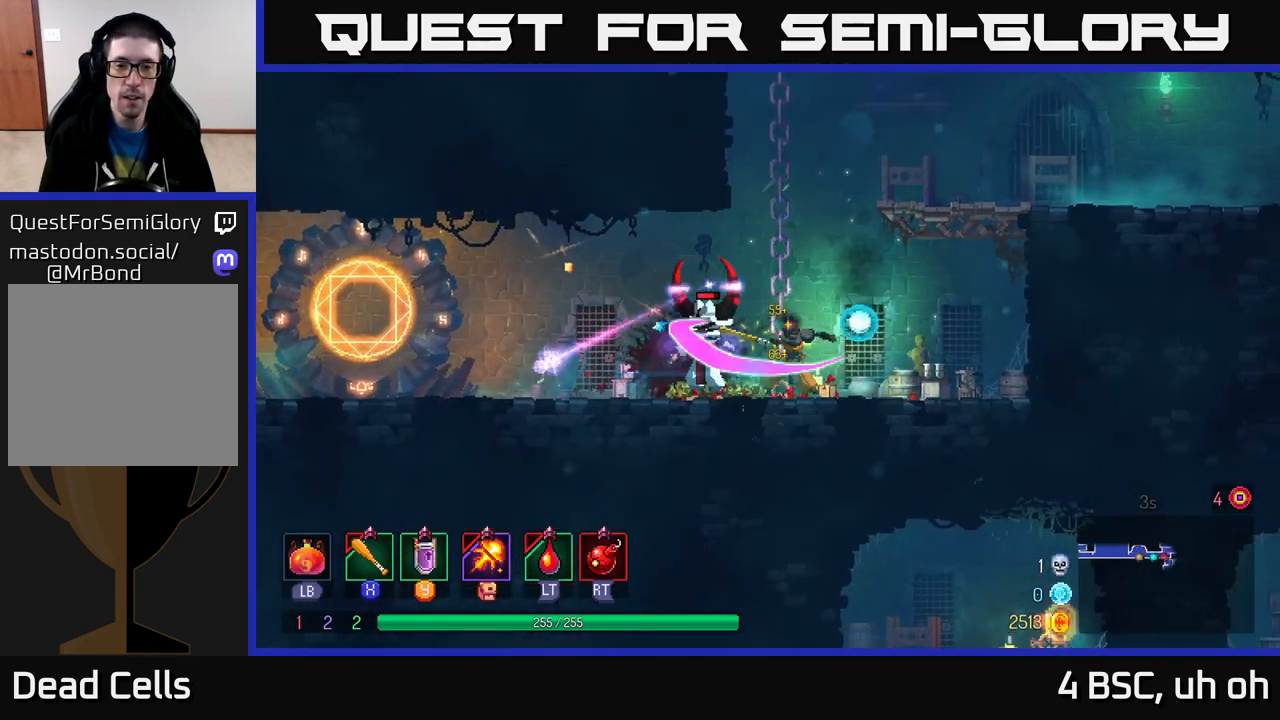
{"buttons": [], "left_stick": "center", "right_stick": "center", "events": [[67, "X", "up"], [67, "left_stick", "center"], [150, "X", "down"], [250, "X", "up"], [317, "X", "down"], [383, "X", "up"]]}
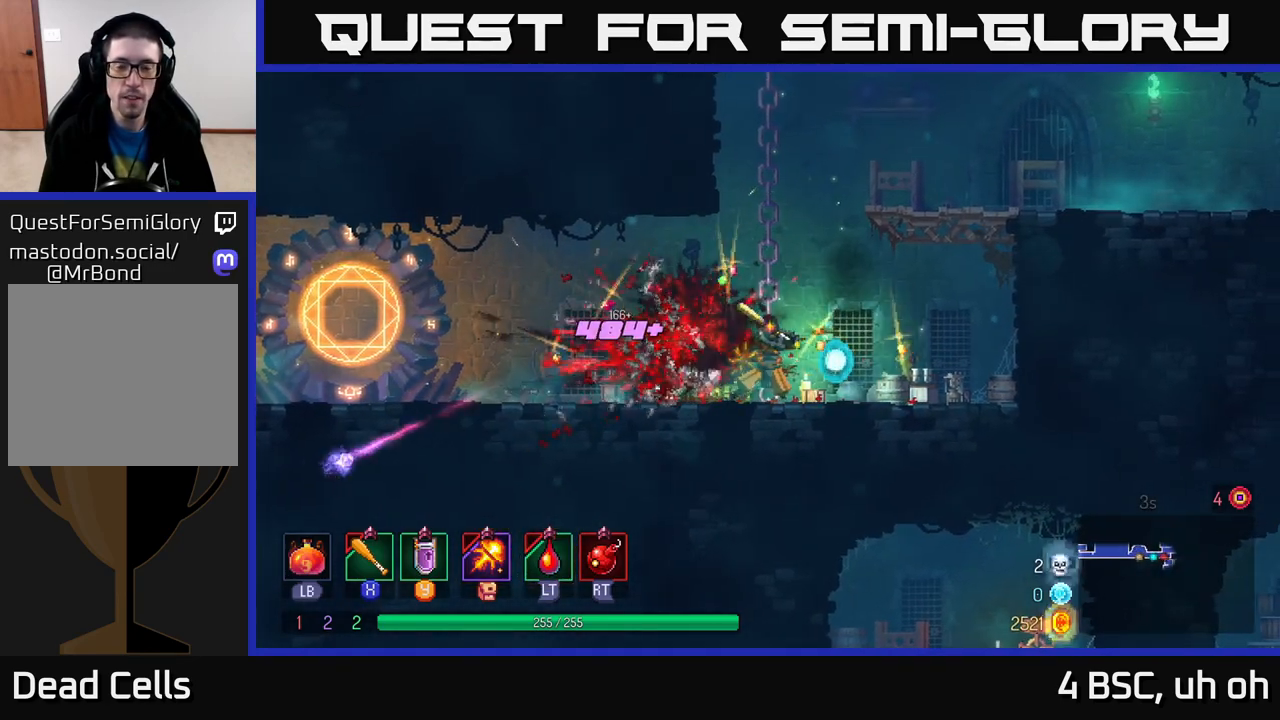
{"buttons": [], "left_stick": "right", "right_stick": "center", "events": [[67, "left_stick", "right"], [150, "A", "down"], [250, "A", "up"], [350, "A", "down"], [483, "A", "up"]]}
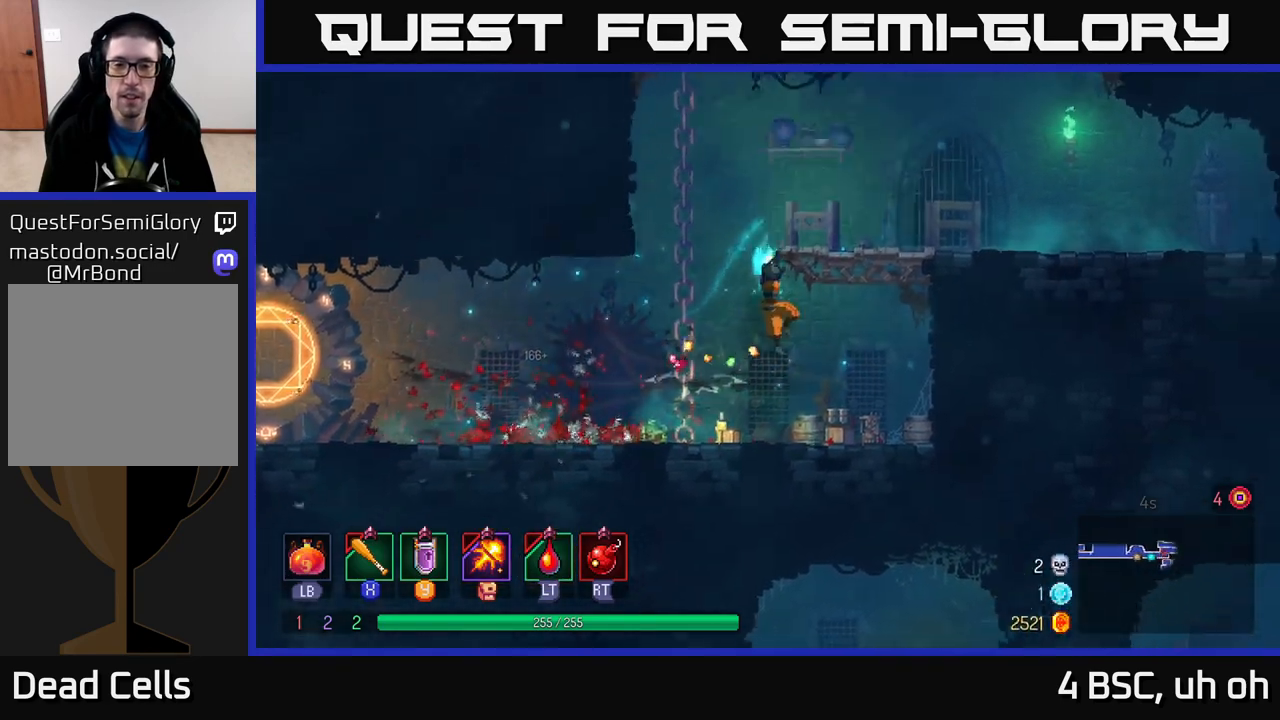
{"buttons": [], "left_stick": "right", "right_stick": "center", "events": []}
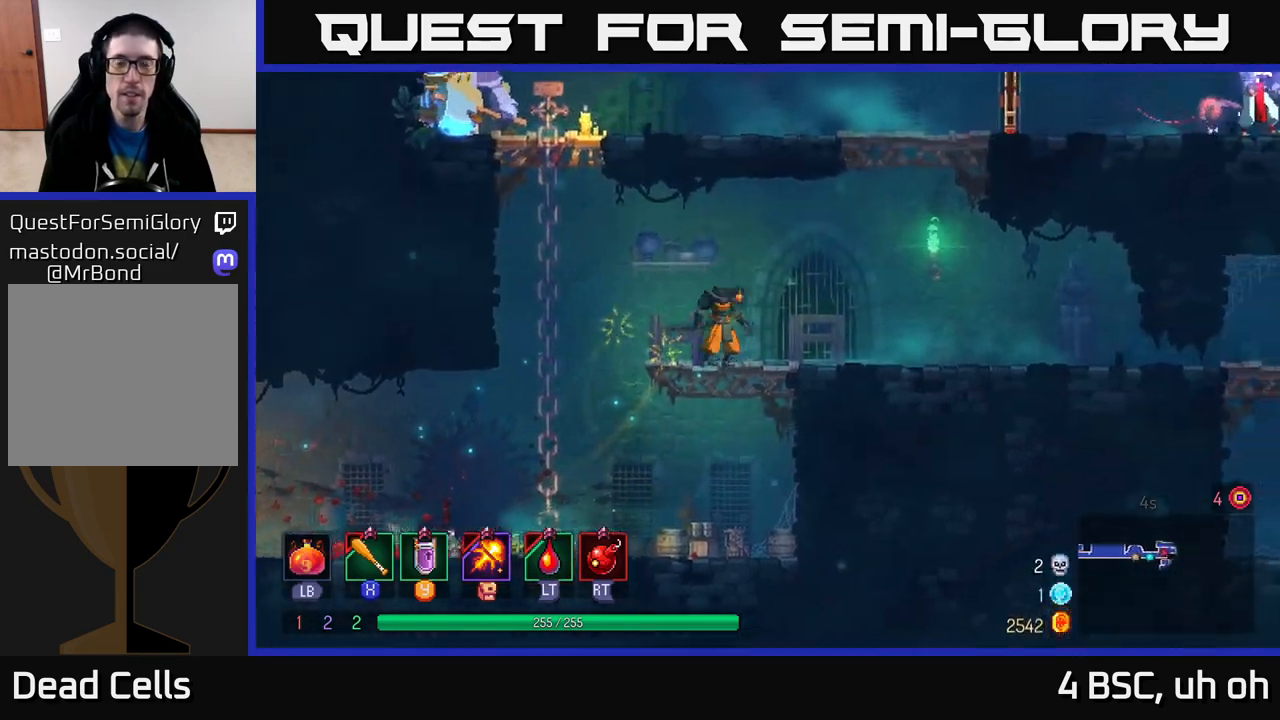
{"buttons": [], "left_stick": "left", "right_stick": "center", "events": [[50, "left_stick", "left"], [350, "A", "down"], [467, "A", "up"]]}
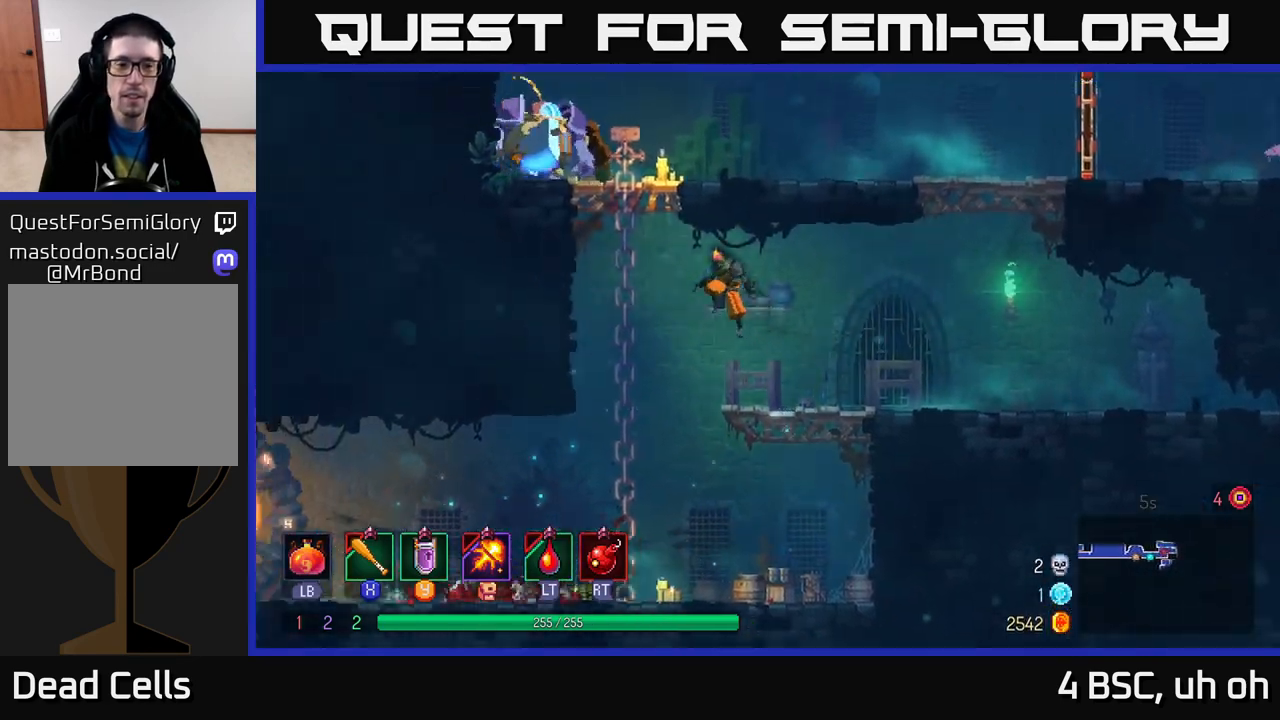
{"buttons": [], "left_stick": "center", "right_stick": "center", "events": [[67, "A", "down"], [283, "X", "down"], [367, "A", "up"], [383, "X", "up"], [483, "left_stick", "center"]]}
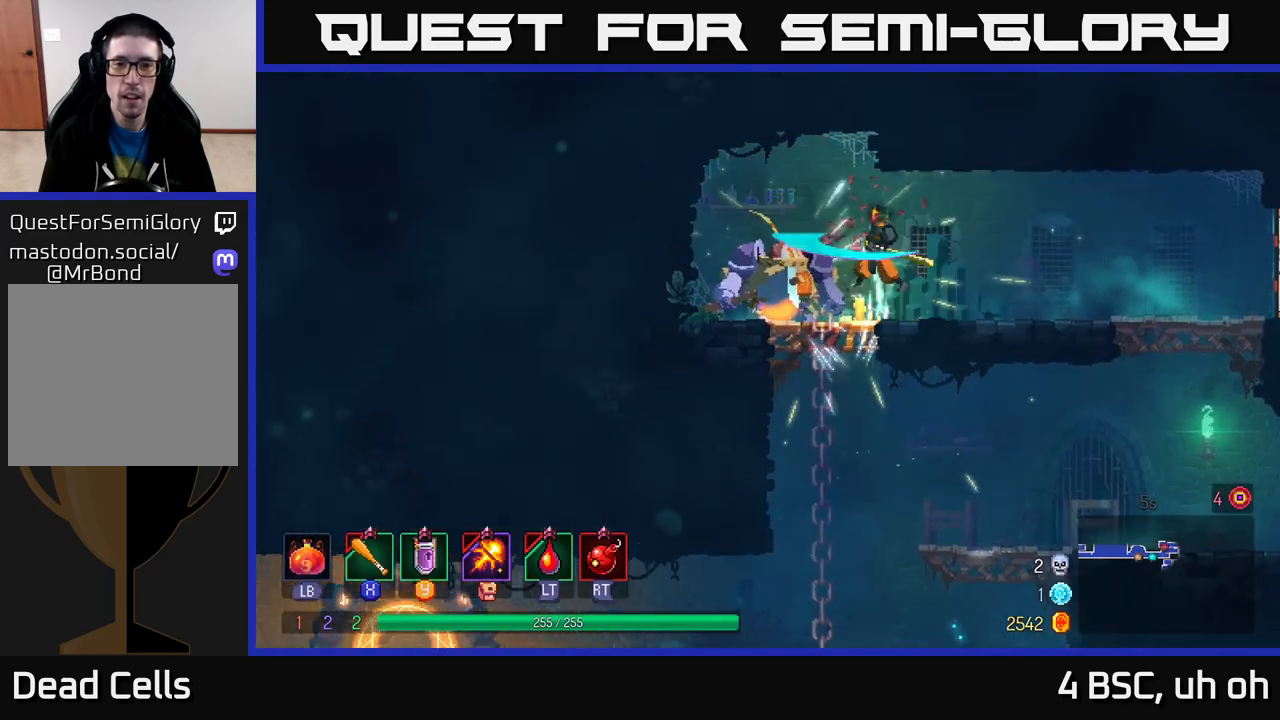
{"buttons": [], "left_stick": "left", "right_stick": "center", "events": [[117, "R2", "down"], [200, "R2", "up"], [367, "left_stick", "left"]]}